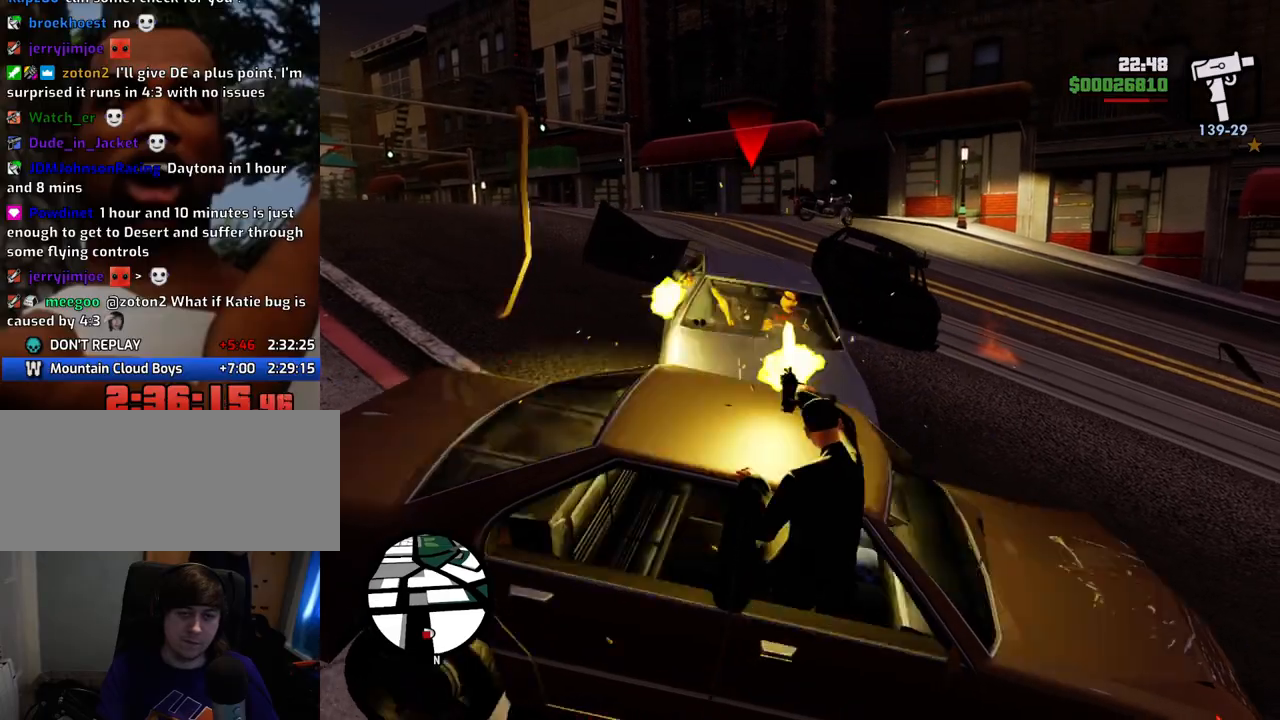
Gameplay with keyboard and mouse; each line is a JSON object with the keys and mouse buttons held at the frame after it. "events" lists presses ("down") and releases ("up") of "1", "2", "3", "4", "5", "6", "a", "alt", "c", "ctrl", "d", "down", "e", "escape", "f", "f1", "f2", "f3", "g", "h", "left", "num2", "q", "r", "right", "s", "shift", "space", "t", "tab", "up", "v", "w", "x", "z", "mouse_left", "mouse_middle", "mouse_right", "mouse_wheel_up" and "mouse_wheel_down" between this image and that frame as [ms after this image, input, new state], when the widget could be followed in between. "mouse_left", "mouse_middle", "mouse_right", "mouse_wheel_up", "mouse_wheel_down" = the "left", "middle", "right", "wheel_up", "wheel_down" buttons of the "mouse" list. No other keys are recorded. Mouse movement is not recorded.
{"keys": ["q", "s"], "mouse": ["left"], "events": [[200, "s", "down"]]}
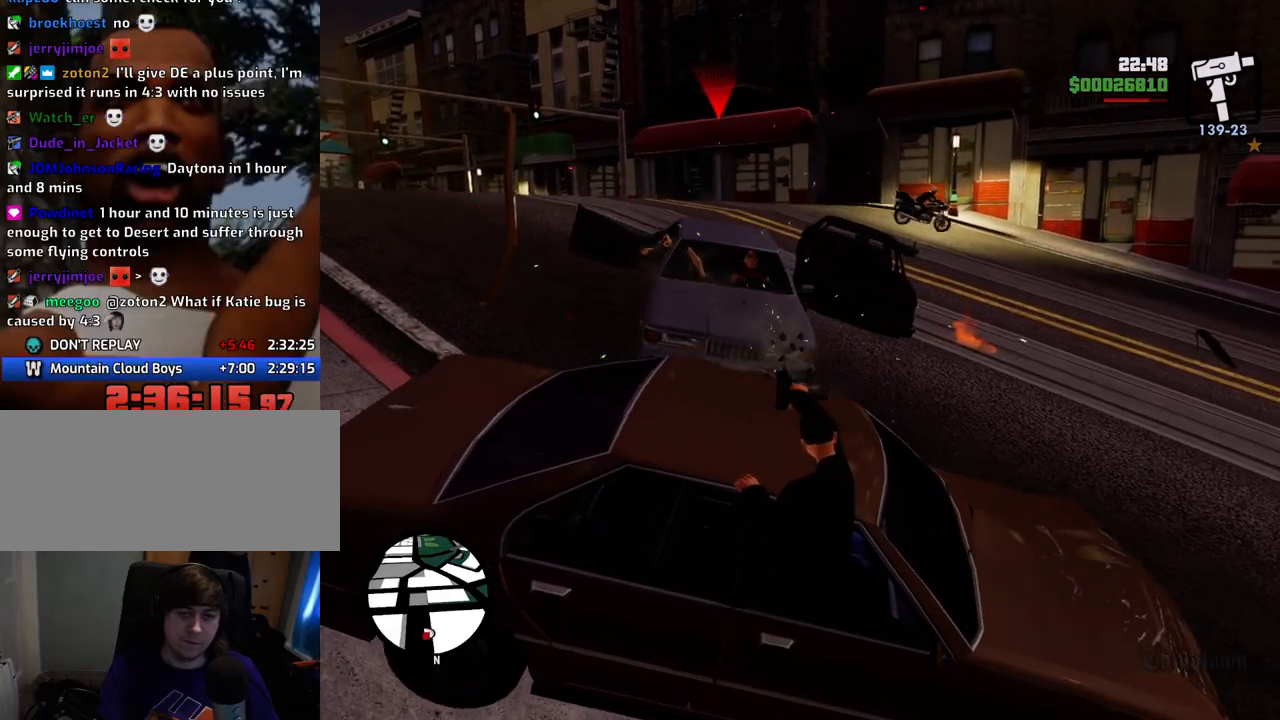
{"keys": ["w"], "mouse": [], "events": [[267, "s", "up"], [351, "mouse_left", "up"], [401, "w", "down"], [451, "q", "up"]]}
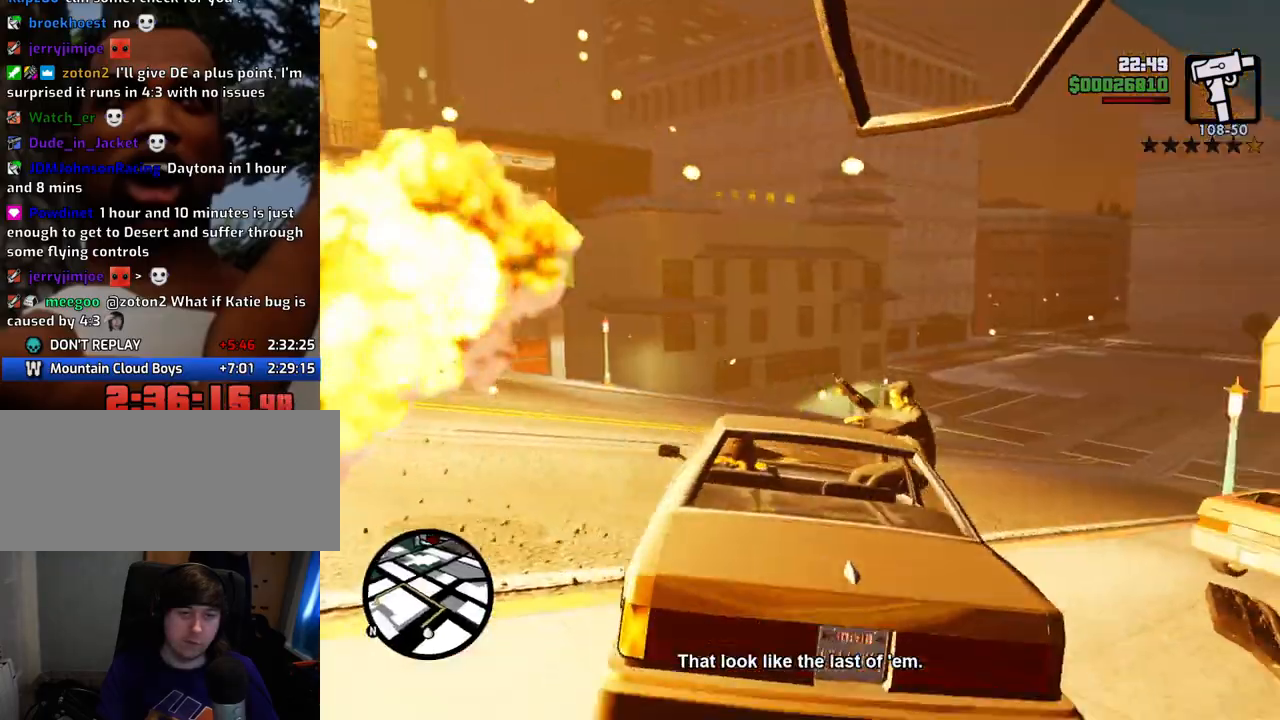
{"keys": ["d", "w"], "mouse": [], "events": [[267, "d", "down"]]}
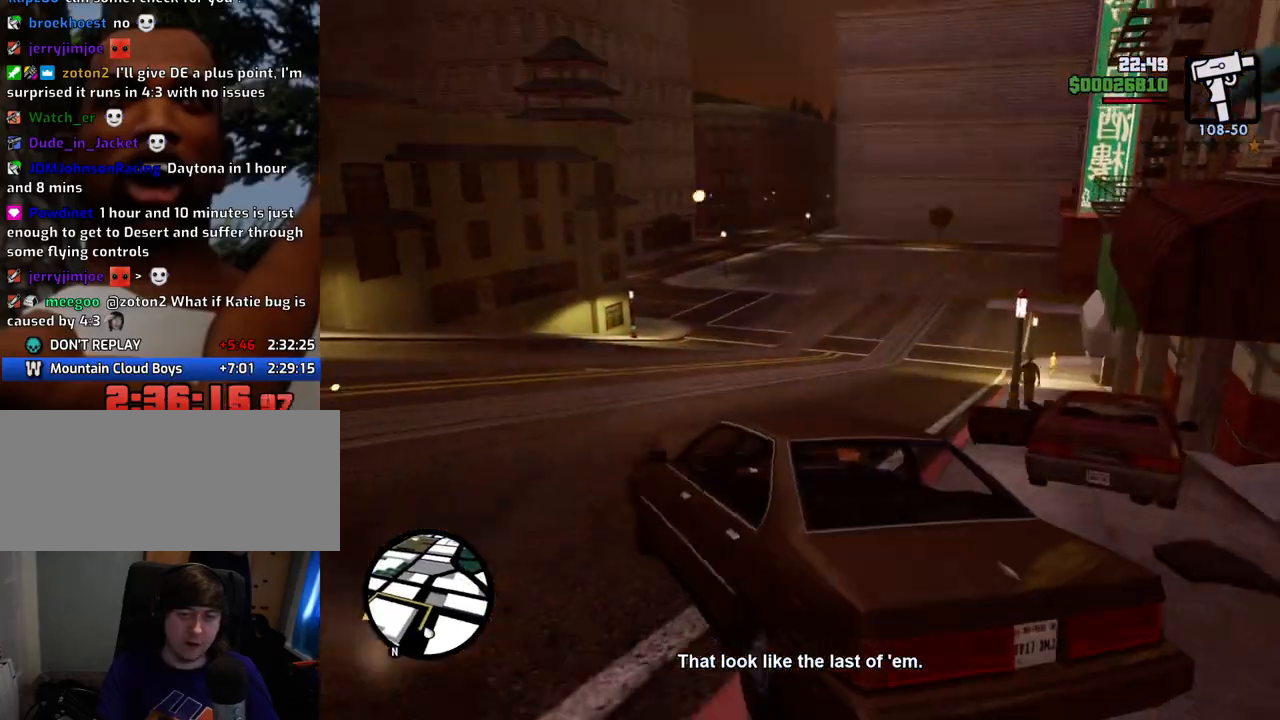
{"keys": ["w"], "mouse": [], "events": [[251, "d", "up"]]}
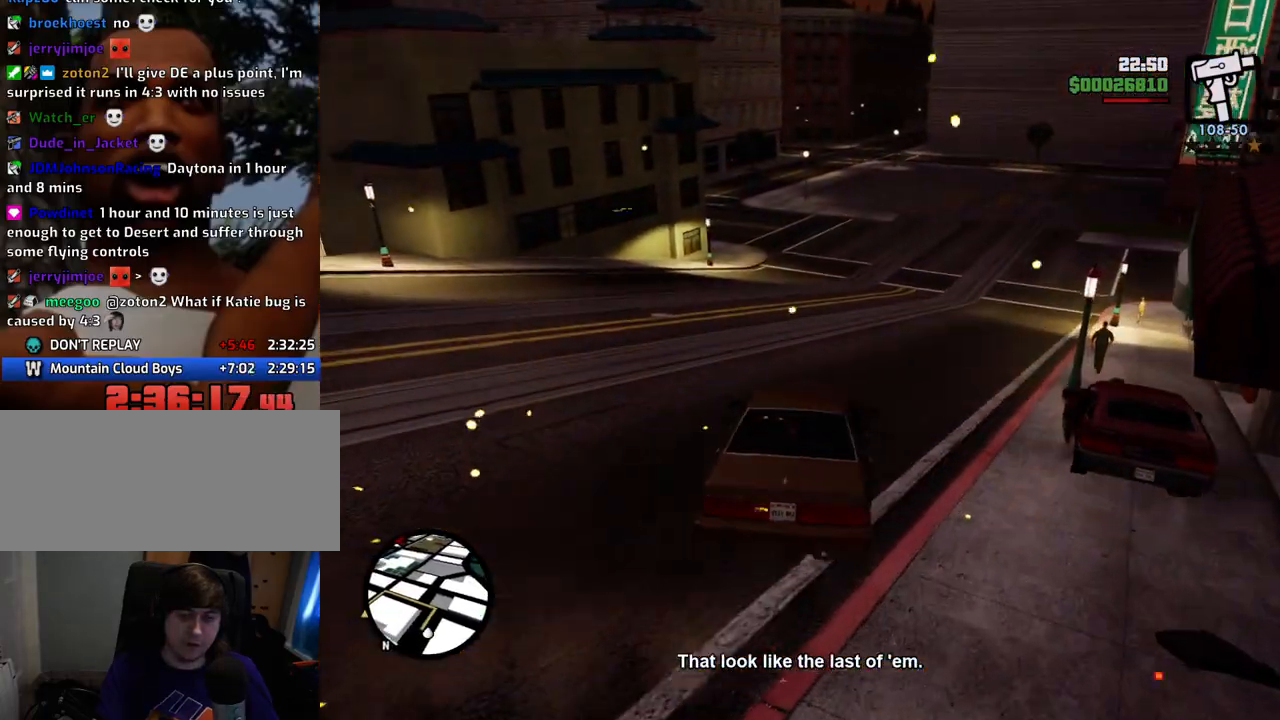
{"keys": ["w"], "mouse": [], "events": []}
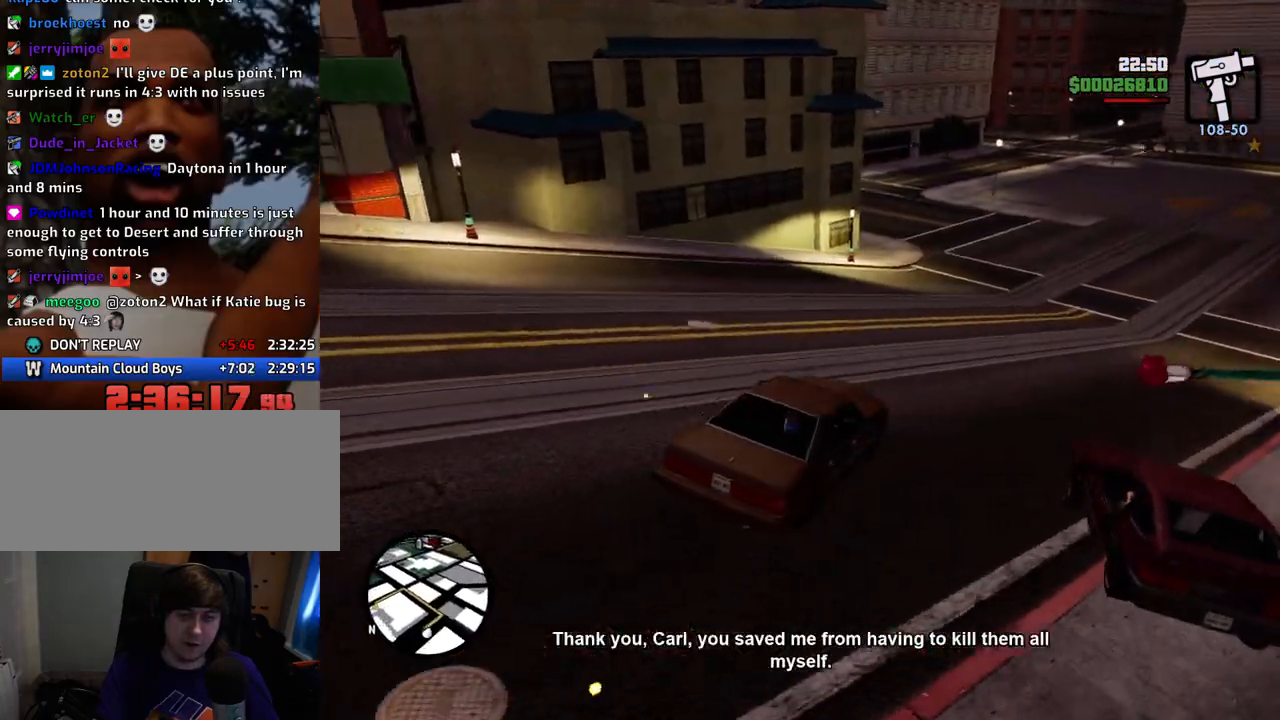
{"keys": ["w"], "mouse": [], "events": []}
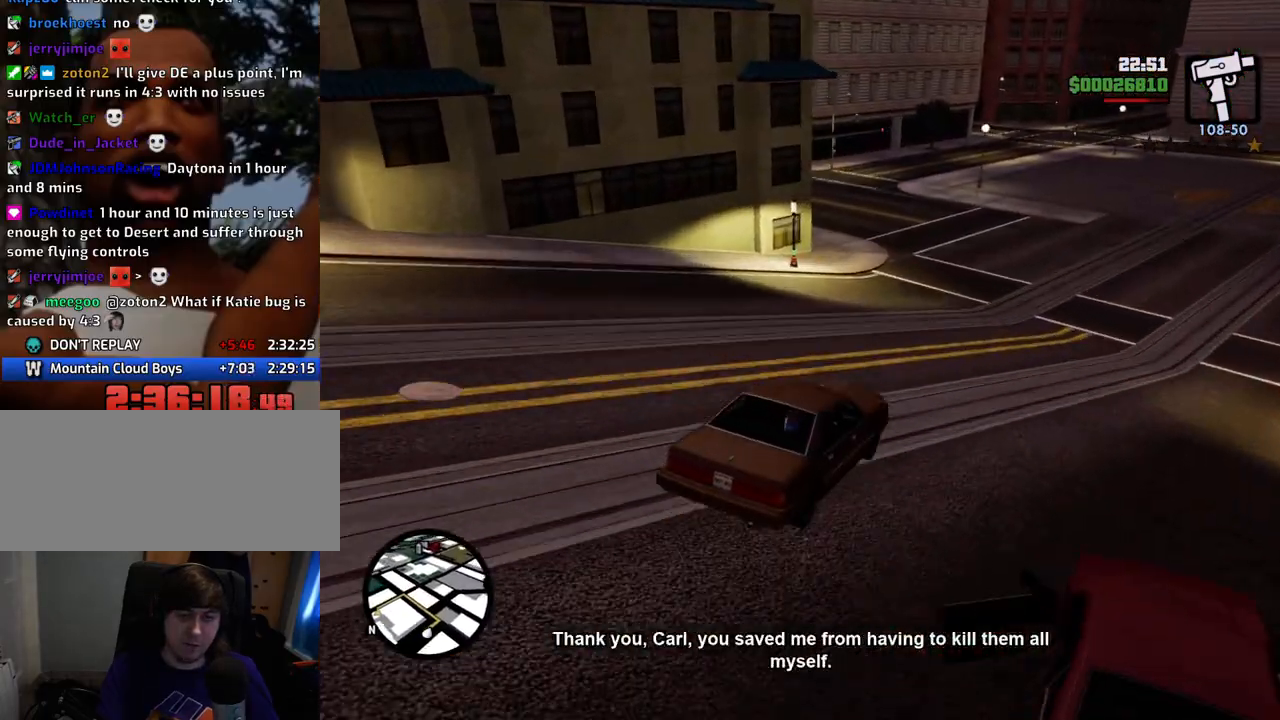
{"keys": ["a", "w"], "mouse": [], "events": [[50, "a", "down"], [200, "a", "up"], [484, "a", "down"]]}
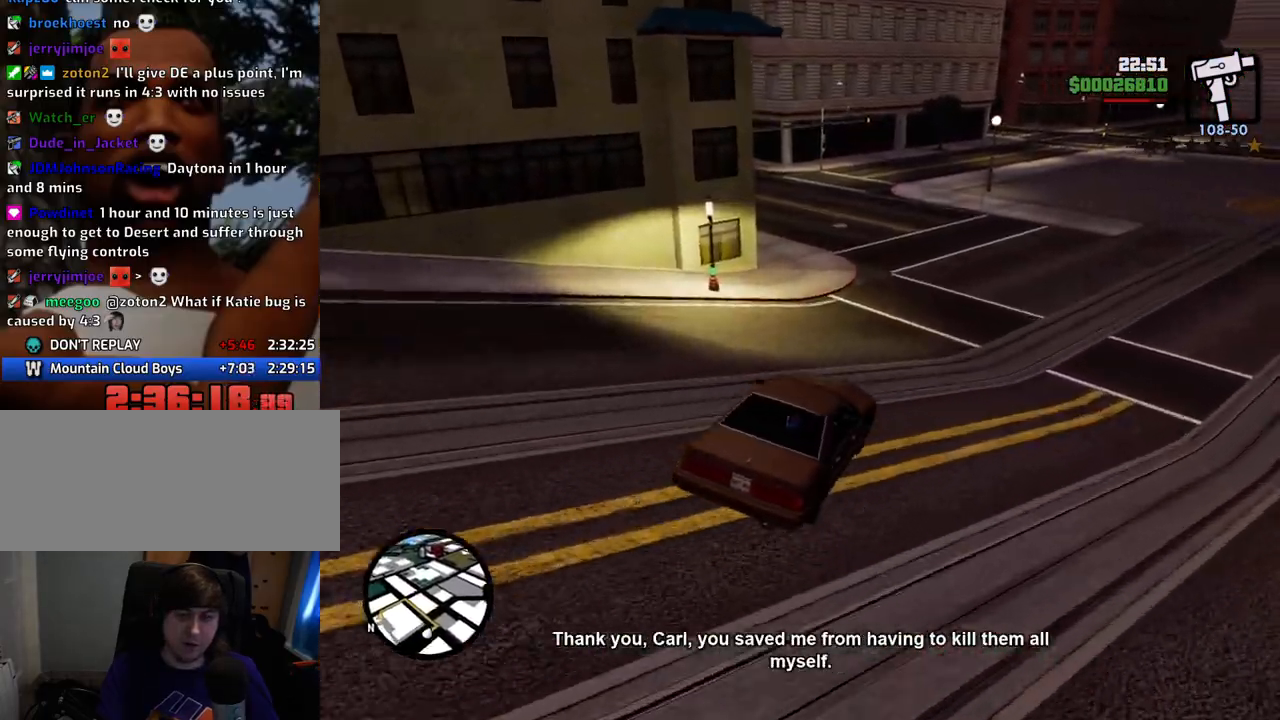
{"keys": ["a", "w"], "mouse": [], "events": [[117, "a", "up"], [217, "a", "down"]]}
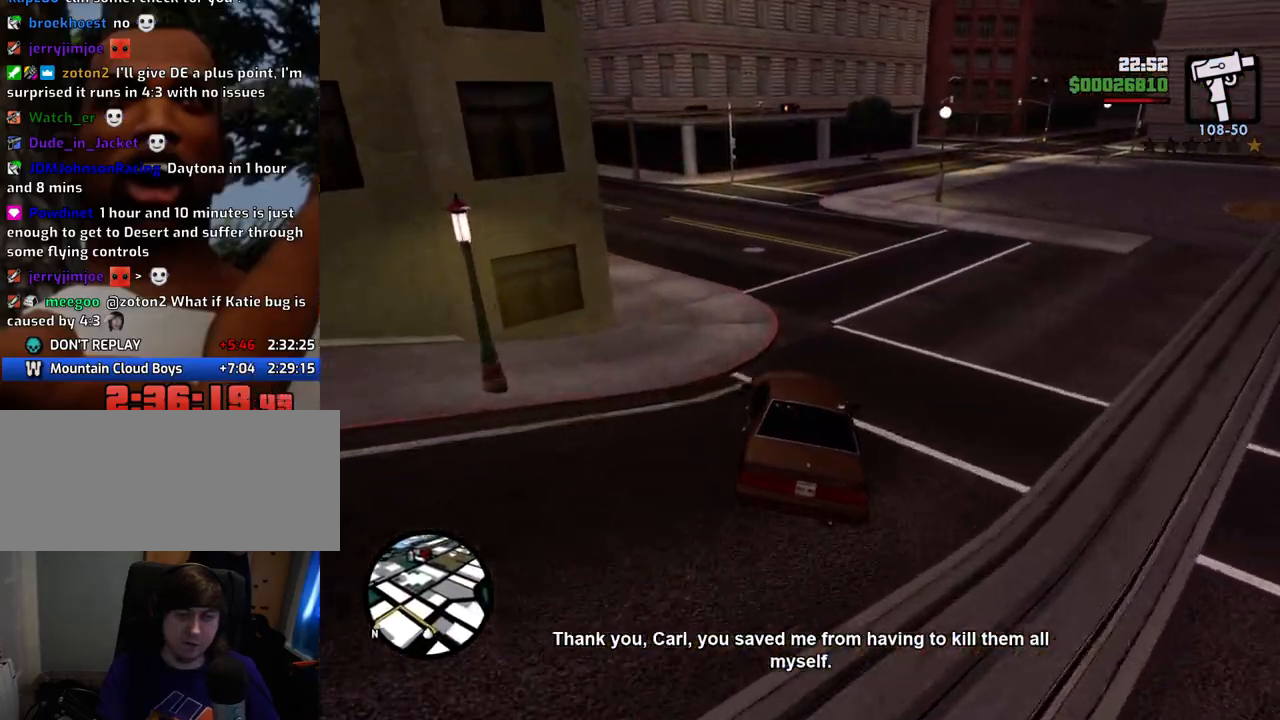
{"keys": ["a", "w"], "mouse": [], "events": []}
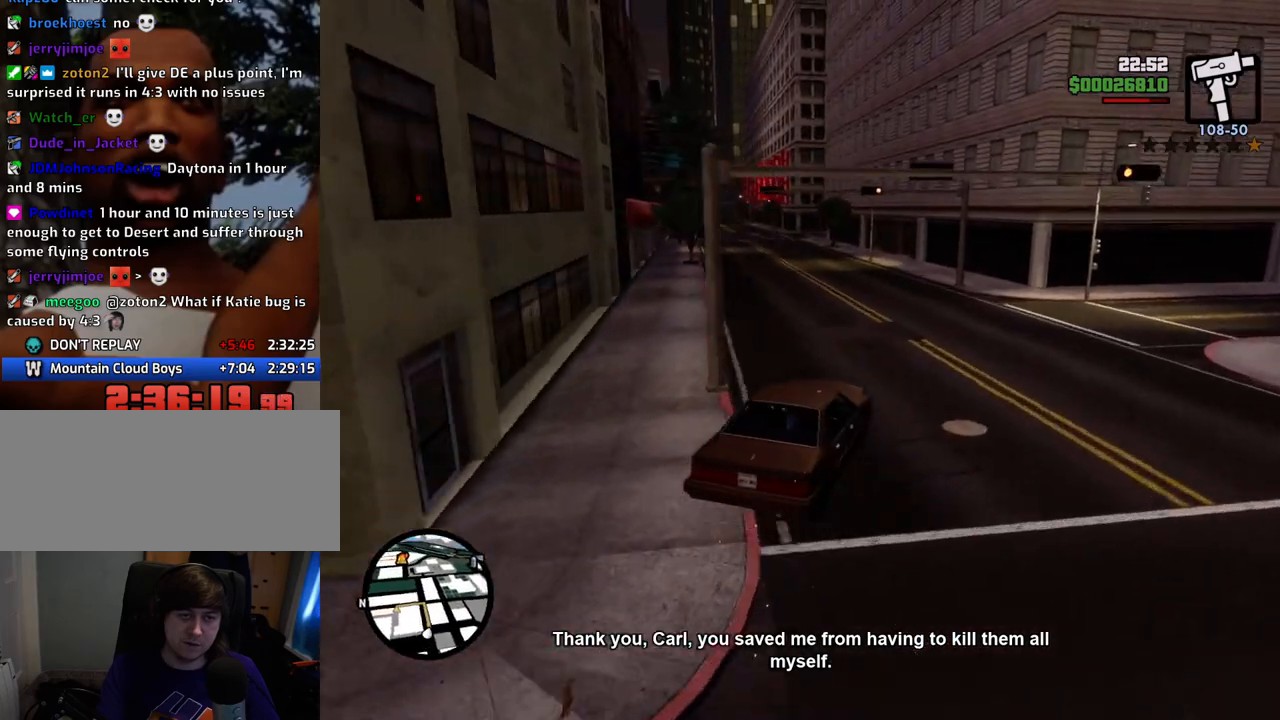
{"keys": ["w"], "mouse": [], "events": [[201, "a", "up"], [251, "d", "down"], [384, "d", "up"]]}
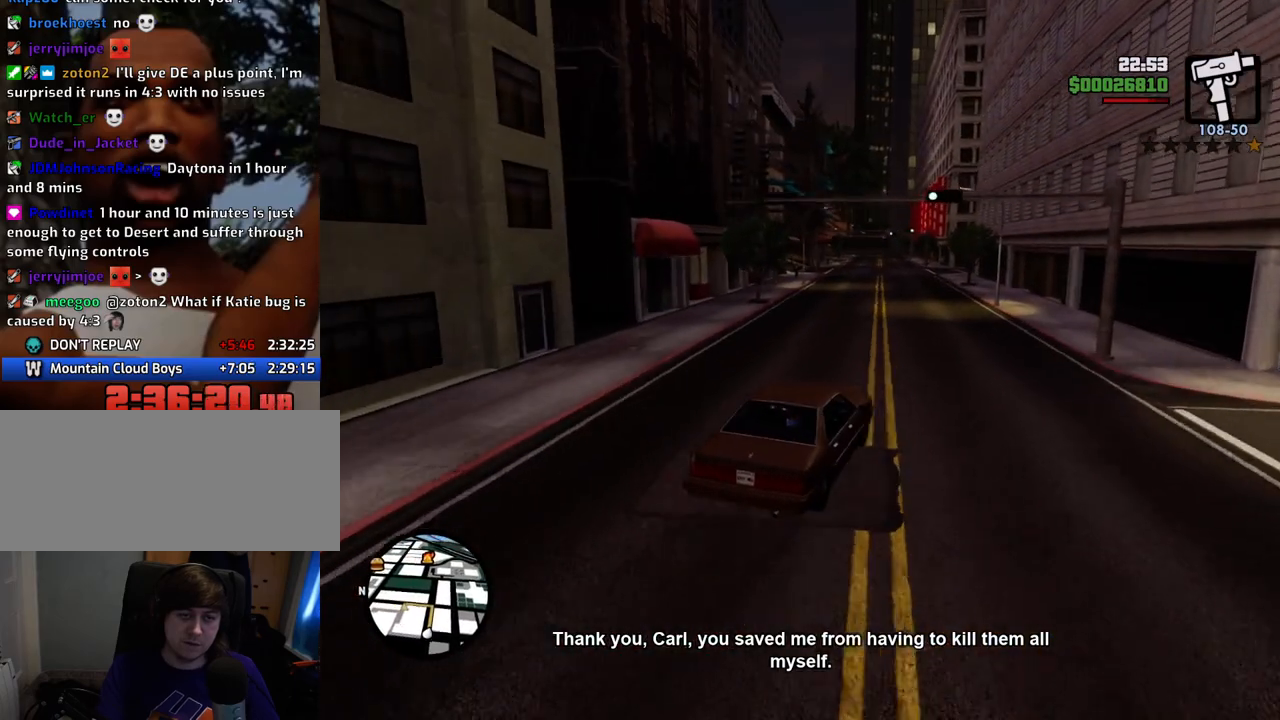
{"keys": ["a", "w"], "mouse": [], "events": [[17, "a", "down"], [67, "a", "up"], [218, "d", "down"], [251, "d", "up"], [401, "a", "down"]]}
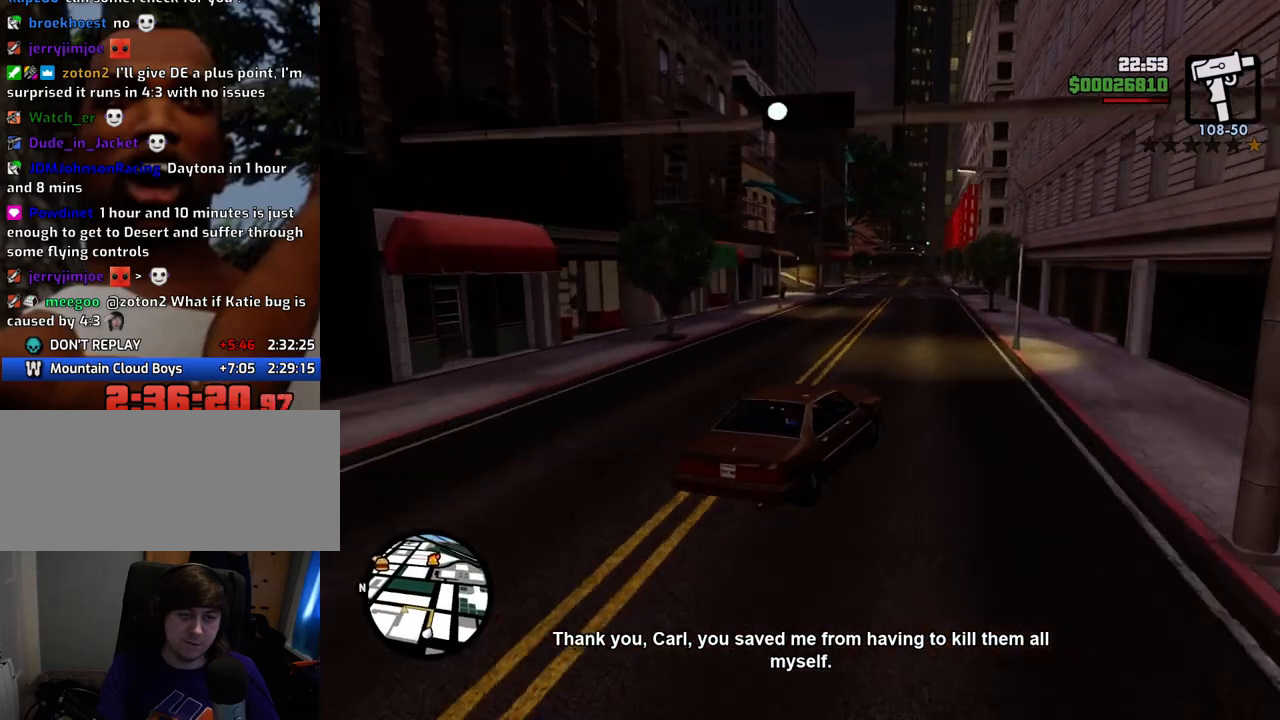
{"keys": ["w"], "mouse": [], "events": [[33, "a", "up"]]}
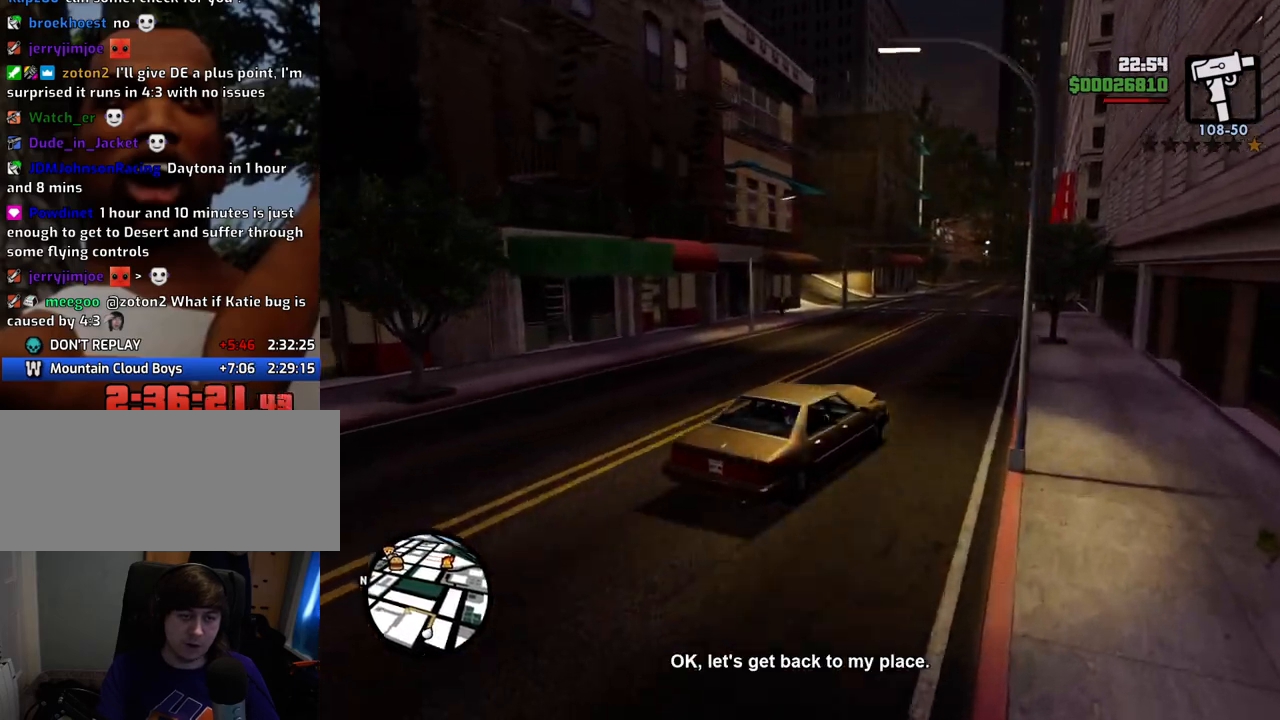
{"keys": ["a", "w"], "mouse": [], "events": [[183, "a", "down"]]}
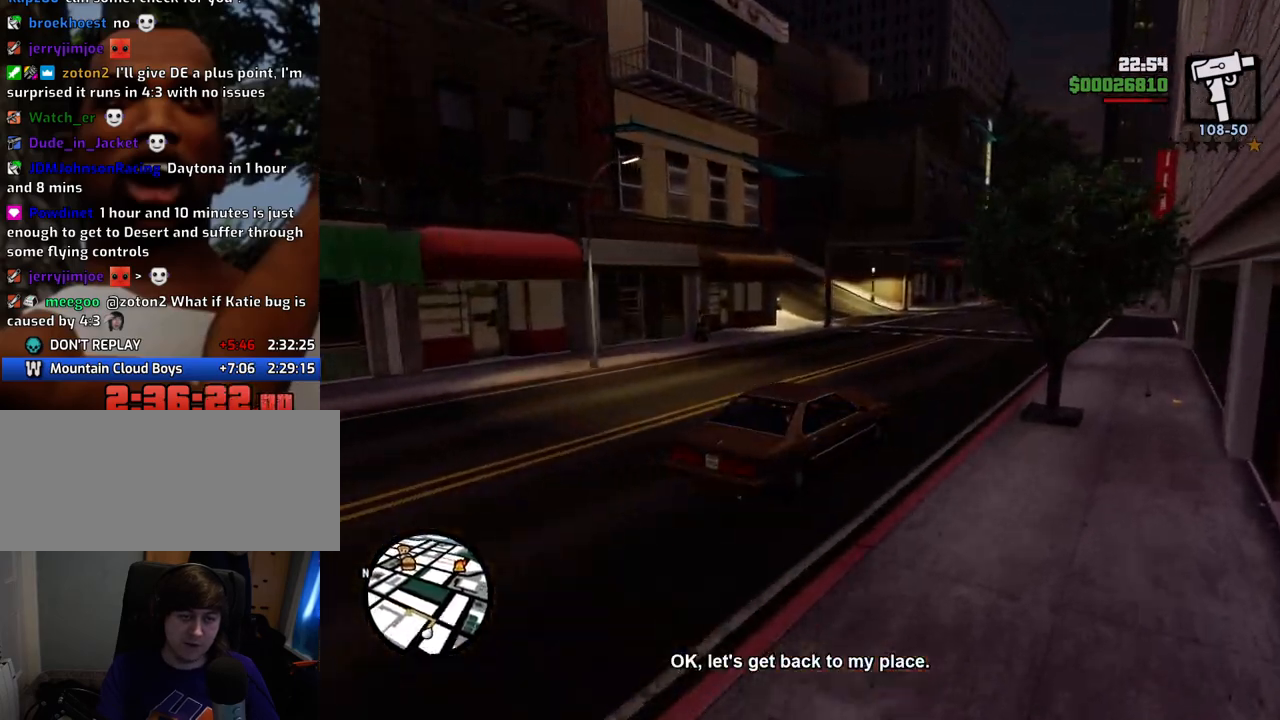
{"keys": ["a"], "mouse": [], "events": [[100, "w", "up"]]}
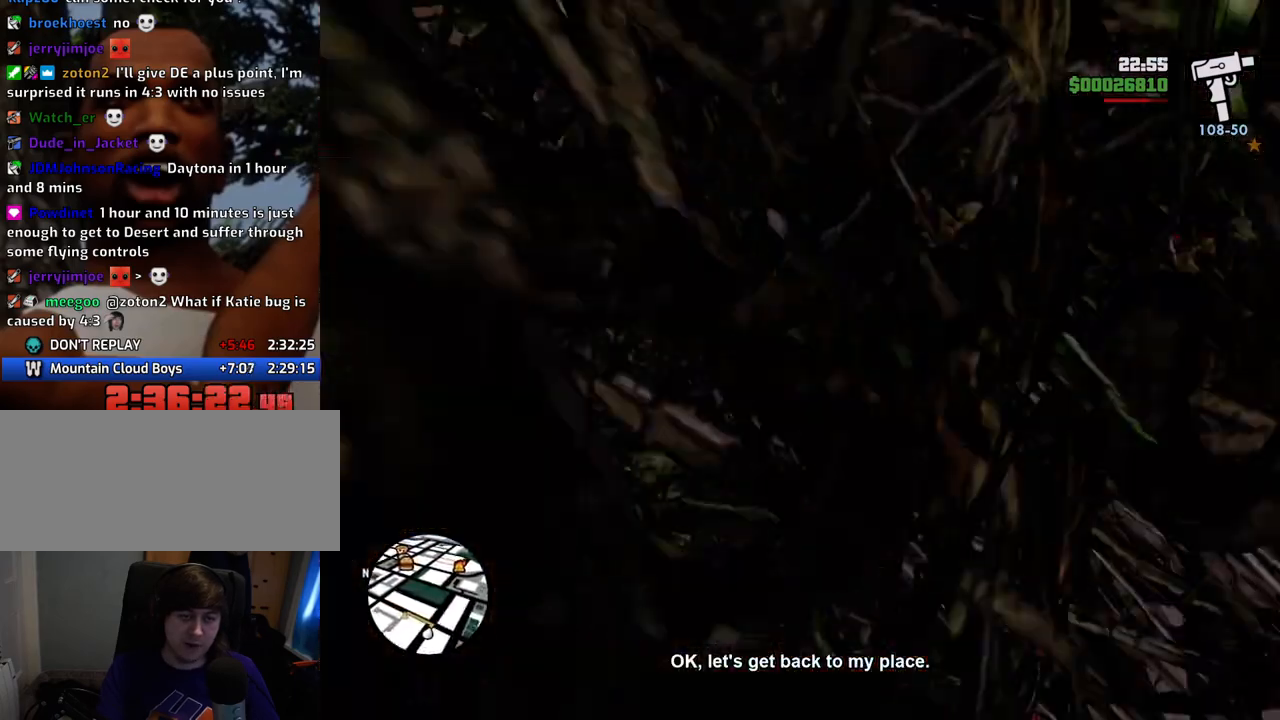
{"keys": ["a"], "mouse": [], "events": []}
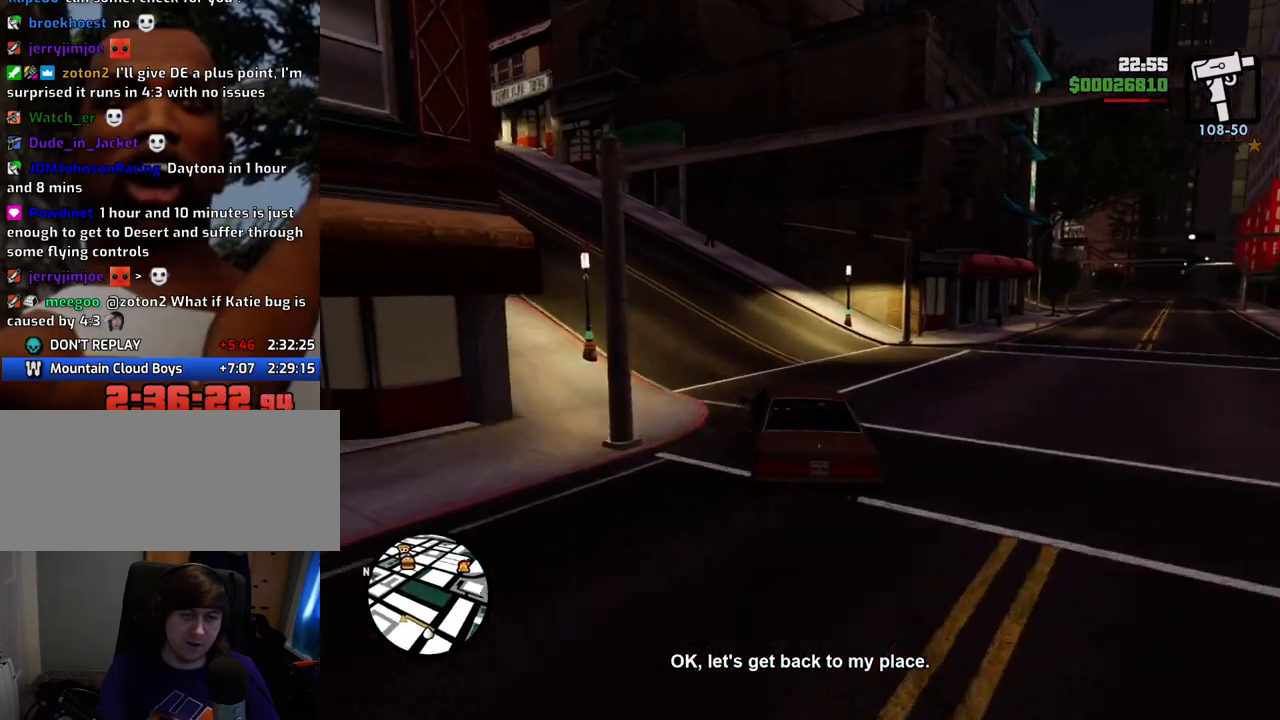
{"keys": ["a", "w"], "mouse": [], "events": [[151, "w", "down"]]}
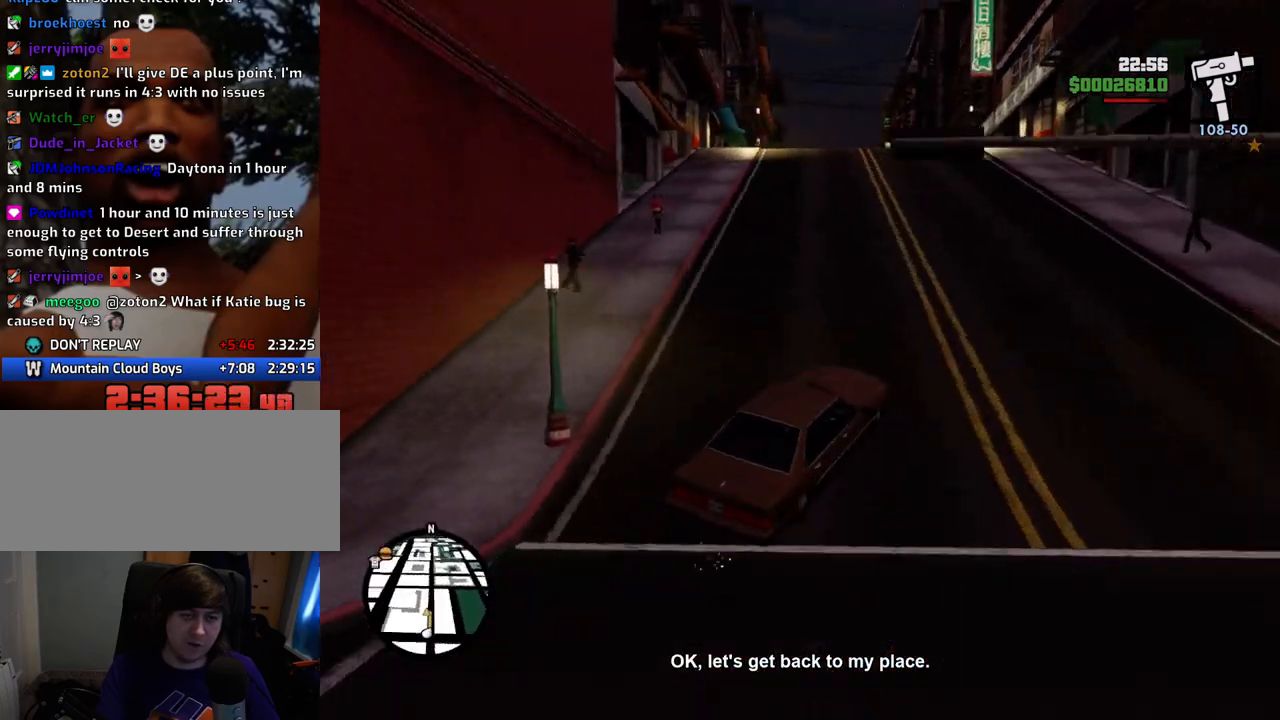
{"keys": ["w"], "mouse": [], "events": [[217, "a", "up"]]}
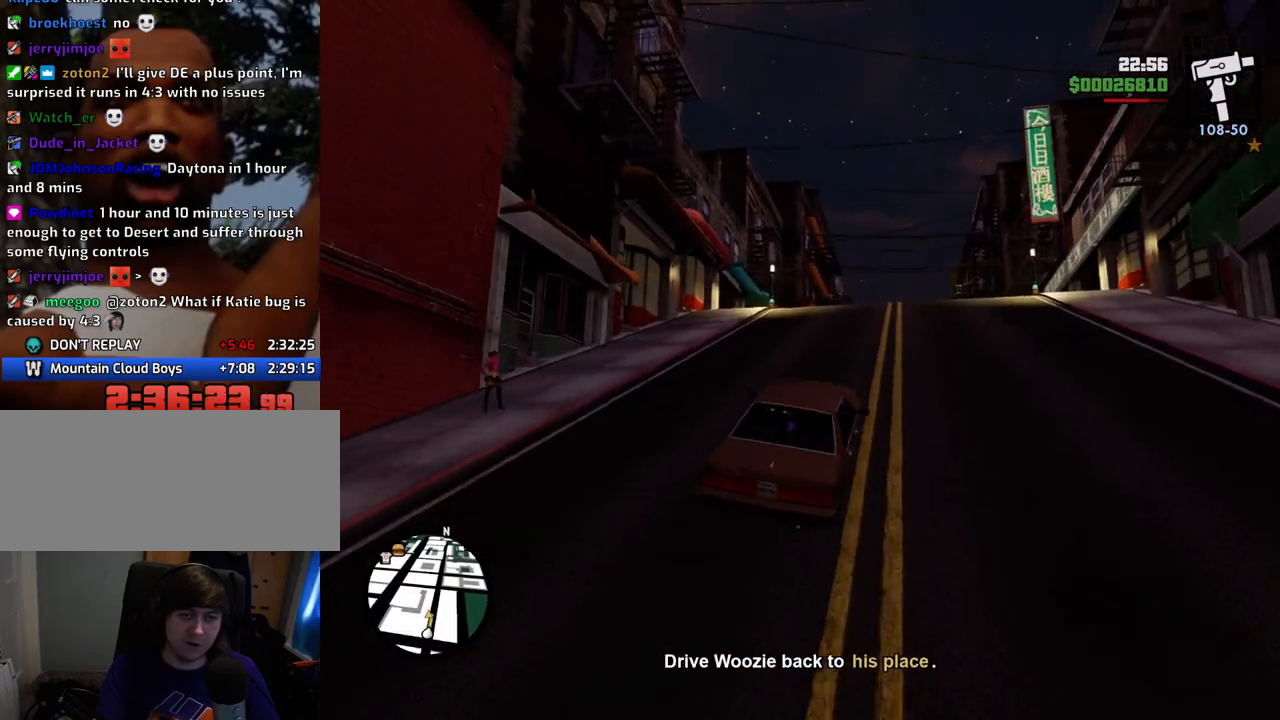
{"keys": ["w"], "mouse": [], "events": [[317, "d", "down"], [468, "d", "up"]]}
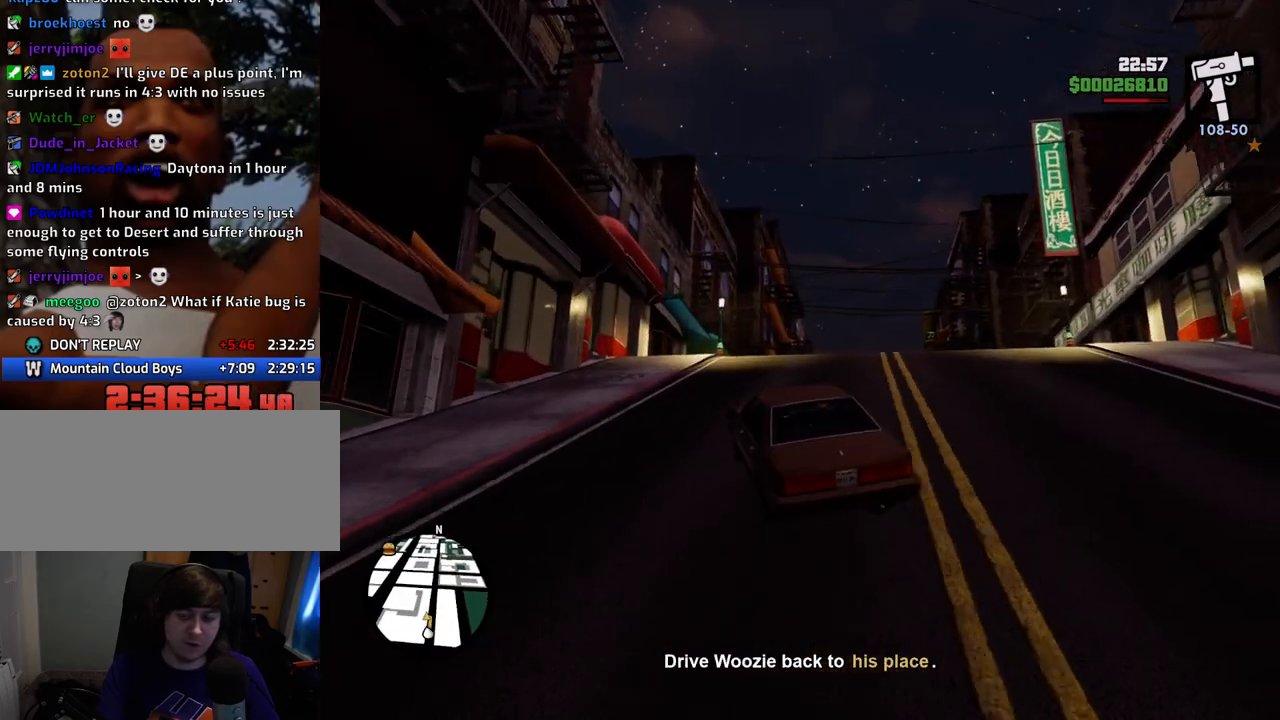
{"keys": ["w"], "mouse": [], "events": [[234, "d", "down"], [384, "d", "up"]]}
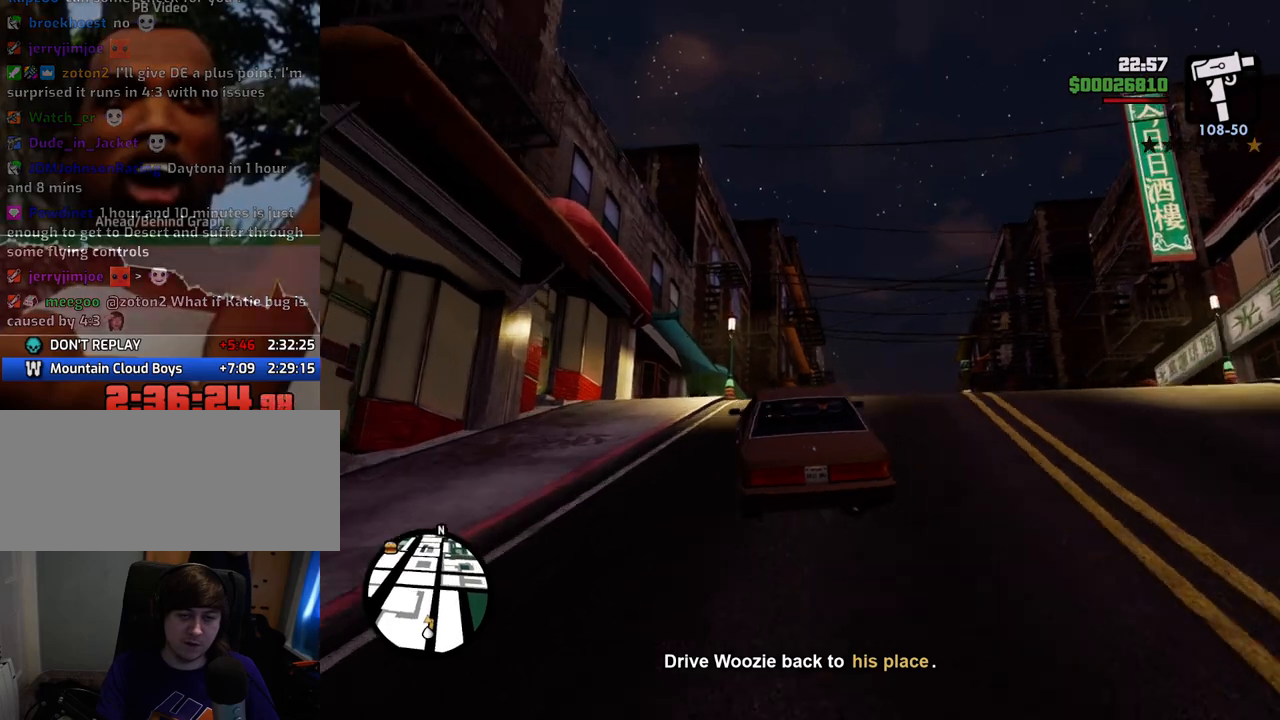
{"keys": ["w"], "mouse": [], "events": []}
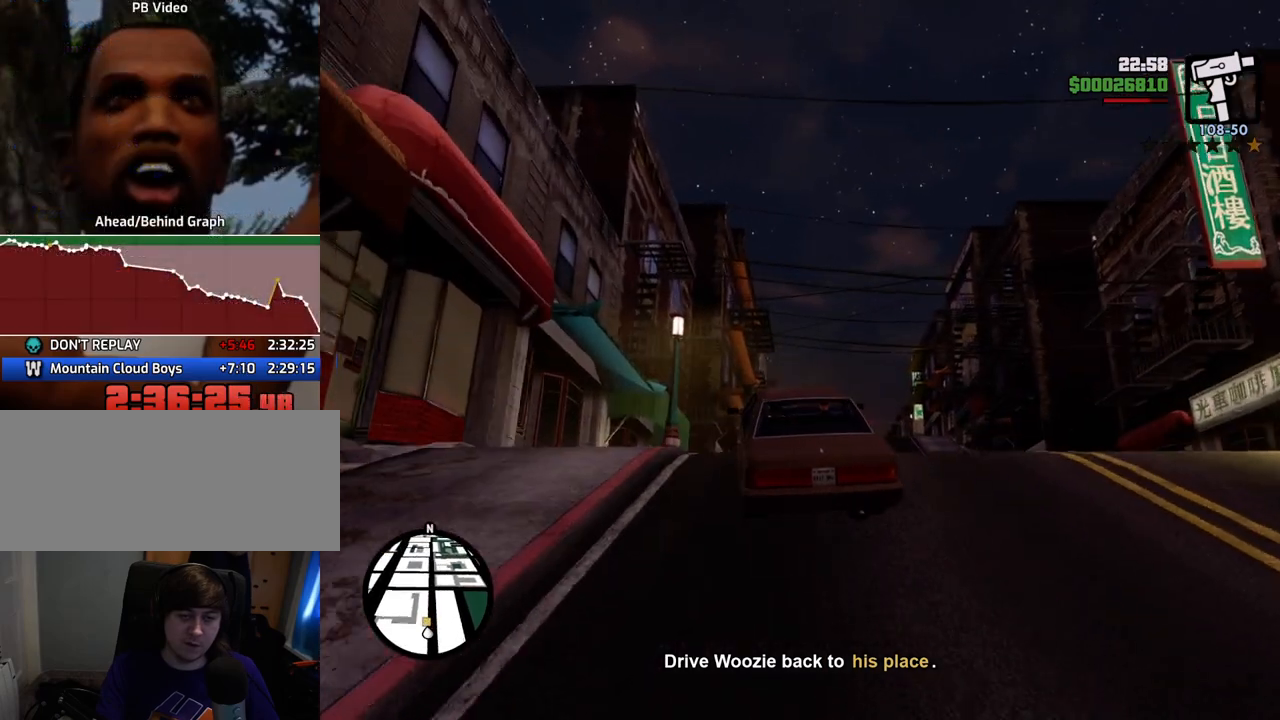
{"keys": ["w"], "mouse": [], "events": []}
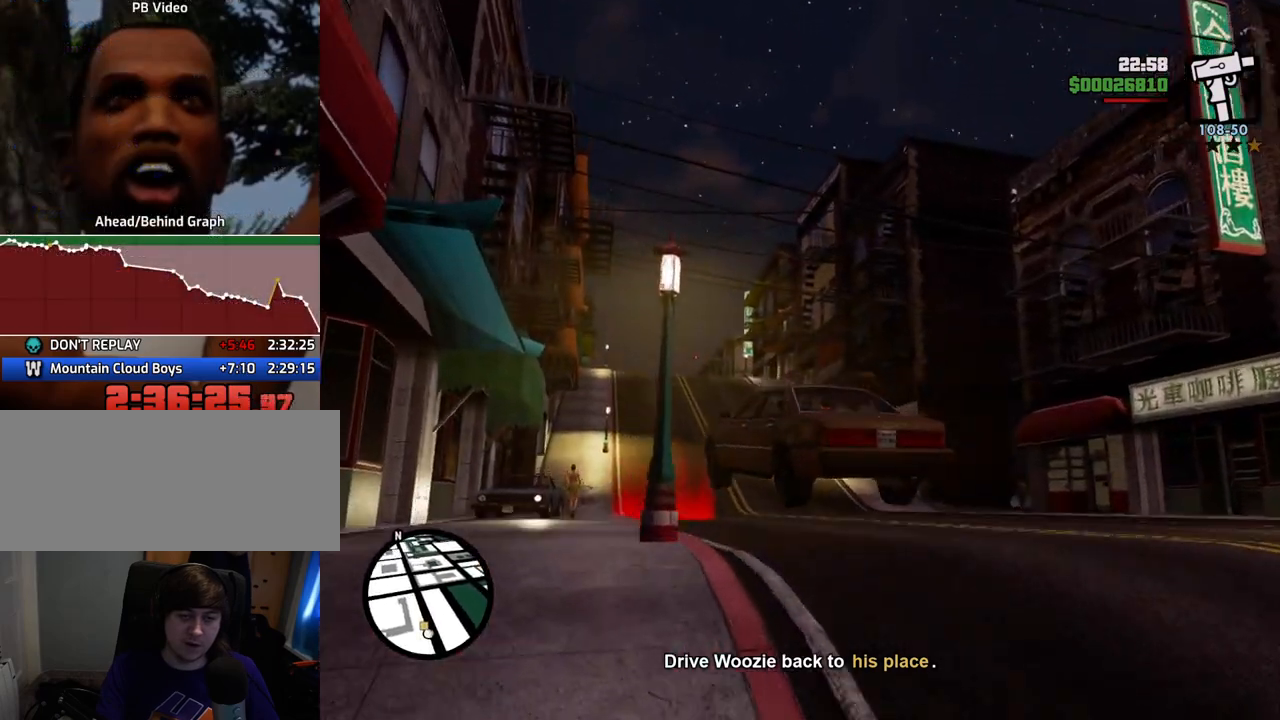
{"keys": ["w"], "mouse": [], "events": [[233, "d", "down"], [484, "d", "up"]]}
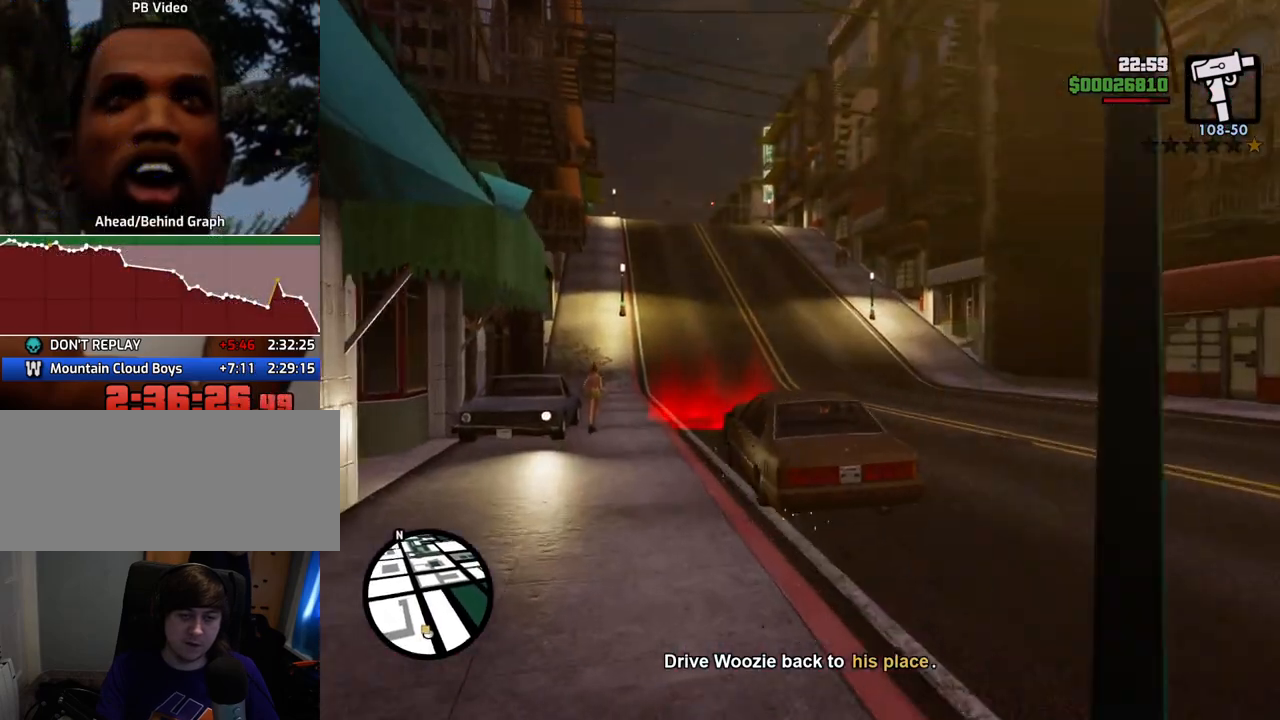
{"keys": ["a", "w"], "mouse": [], "events": [[66, "a", "down"]]}
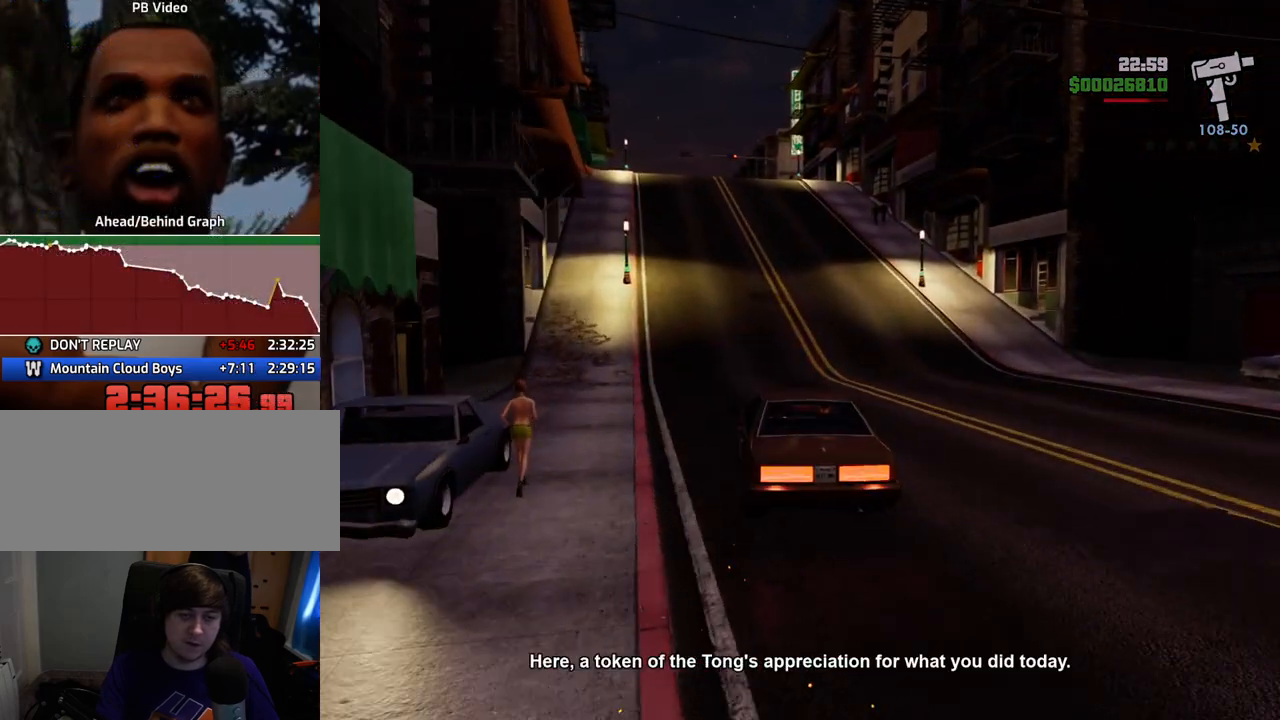
{"keys": [], "mouse": [], "events": [[317, "w", "up"], [417, "a", "up"]]}